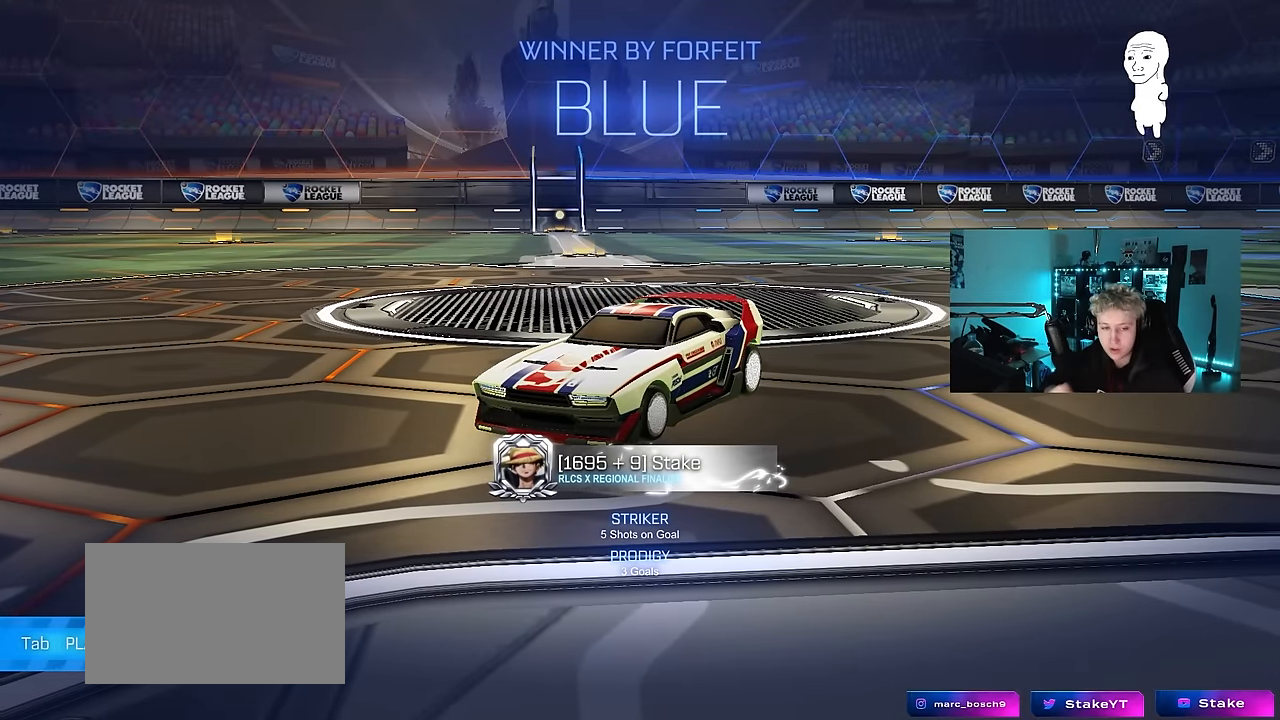
Gameplay with keyboard and mouse; each line is a JSON object with the keys and mouse buttons held at the frame after it. "events" lists presses ("down") and releases ("up") of "1", "2", "3", "4", "5", "a", "alt", "c", "caps_lock", "ctrl", "d", "e", "f", "g", "q", "r", "s", "shift", "space", "t", "tab", "v", "w", "x", "z", "mouse_left", "mouse_wheel" and "mouse_right" between this image and that frame as [ms after this image, input, new state], when the widget could be followed in between. "mouse_left", "mouse_wheel", "mouse_right" = the "left", "wheel", "right" buttons of the "mouse" list. No other keys are recorded. "wheel" means that the mouse wheel is clicked or scrolled. "mouse_move" is the direction in which the mouse moves at that frame (one of eight, or "still"), when it could be read.
{"keys": [], "mouse": [], "mouse_move": "up", "events": []}
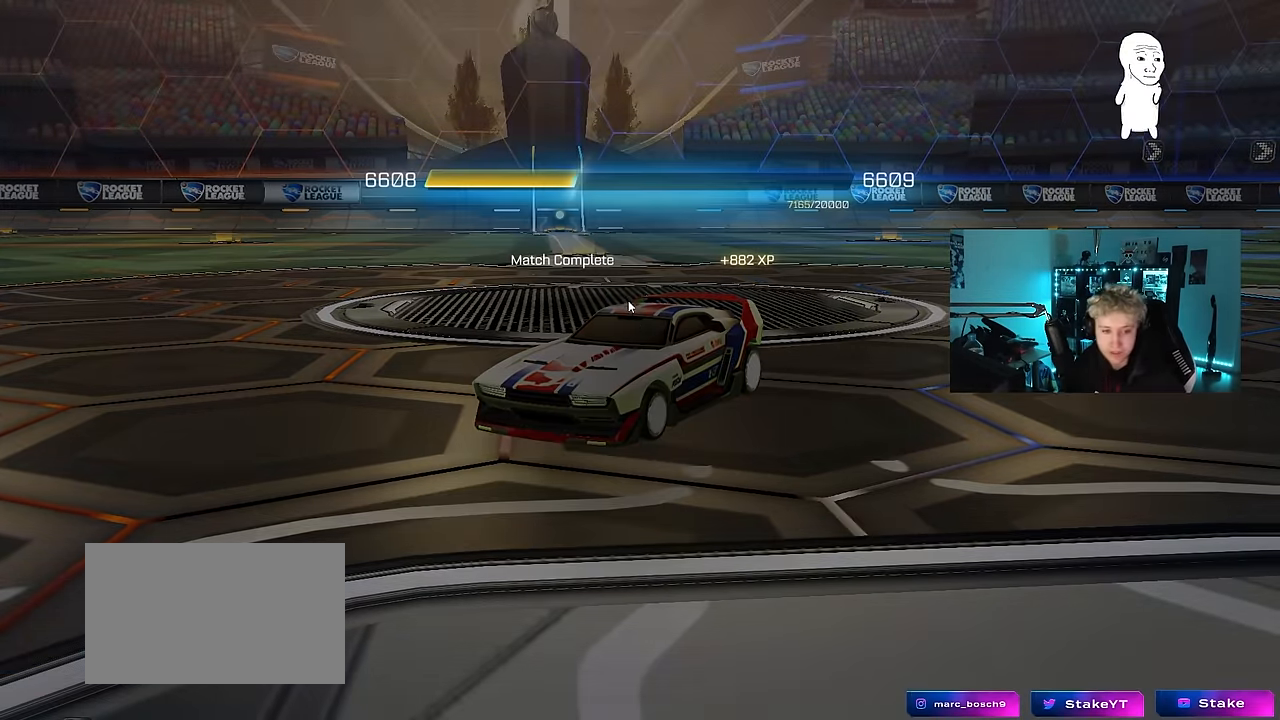
{"keys": [], "mouse": [], "mouse_move": "still", "events": [[217, "mouse_left", "down"], [350, "mouse_left", "up"]]}
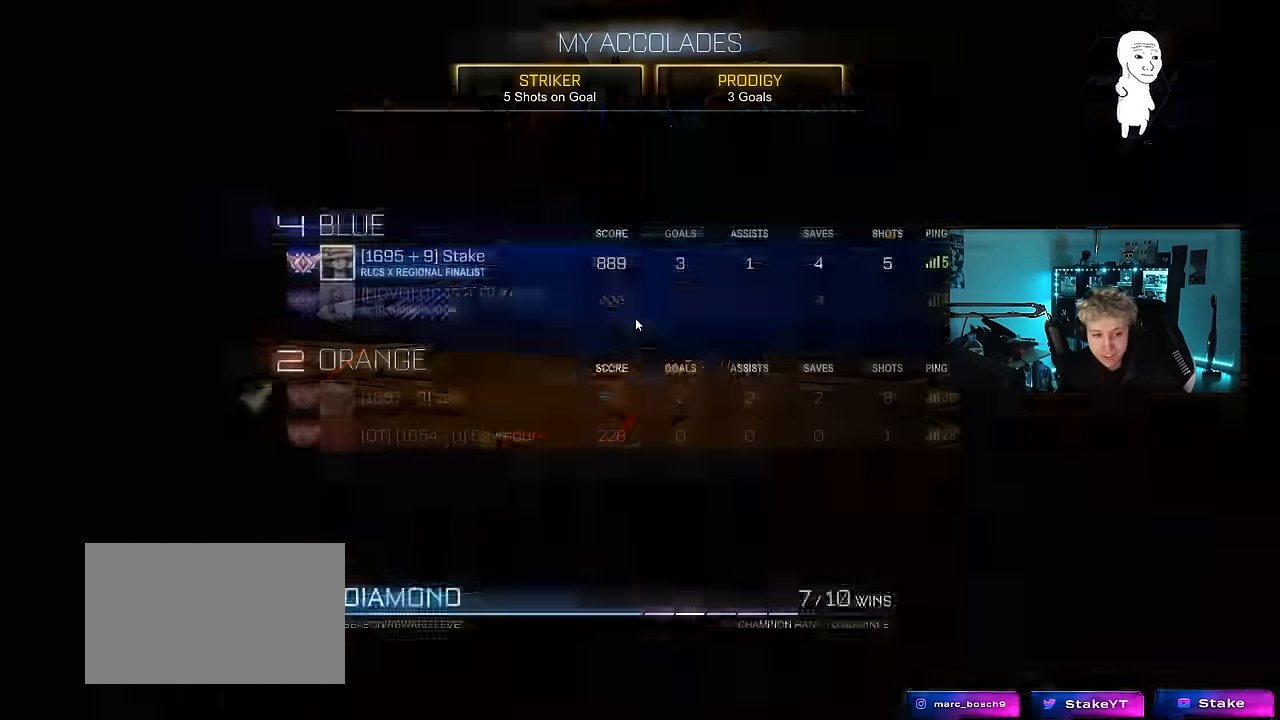
{"keys": [], "mouse": [], "mouse_move": "still", "events": []}
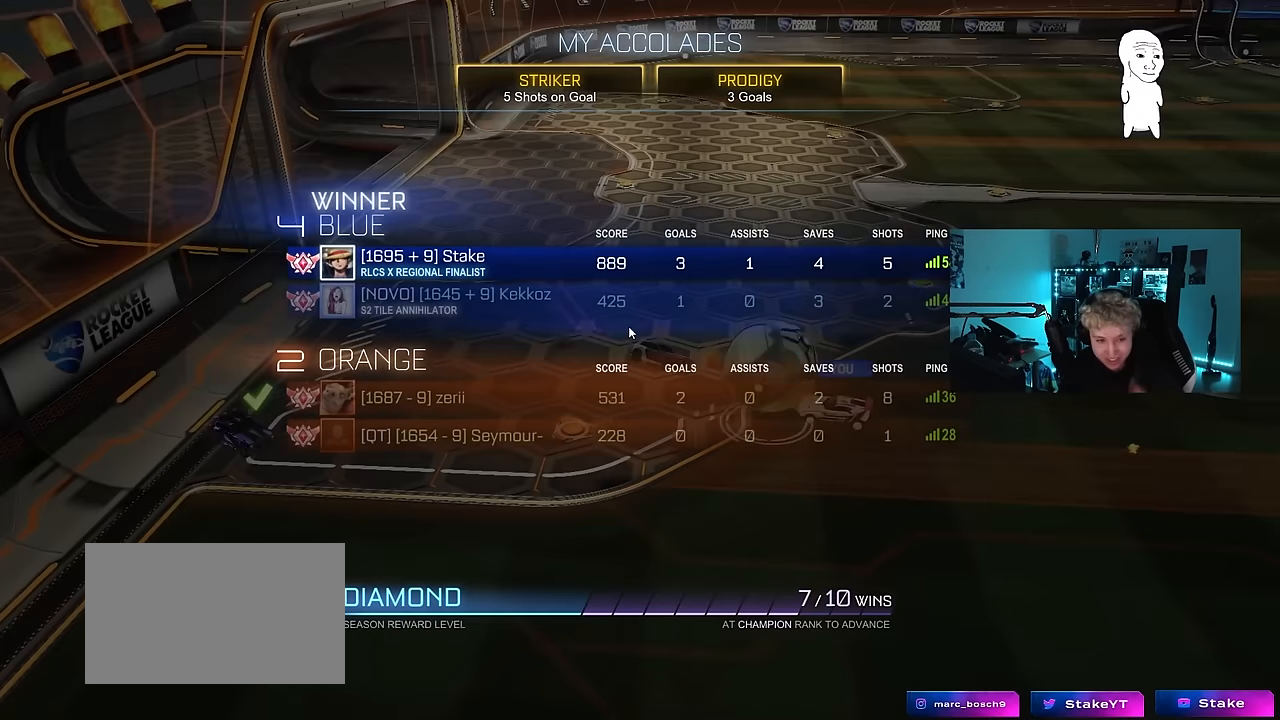
{"keys": [], "mouse": [], "mouse_move": "still", "events": []}
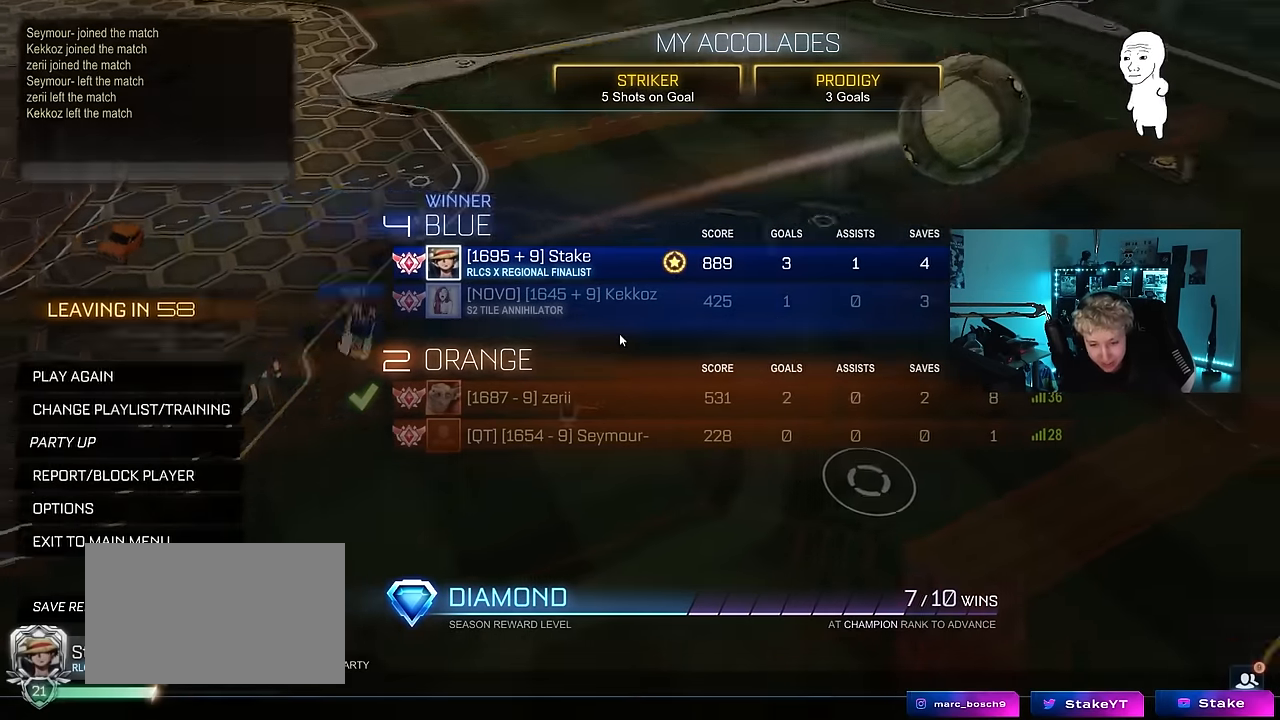
{"keys": [], "mouse": [], "mouse_move": "still", "events": []}
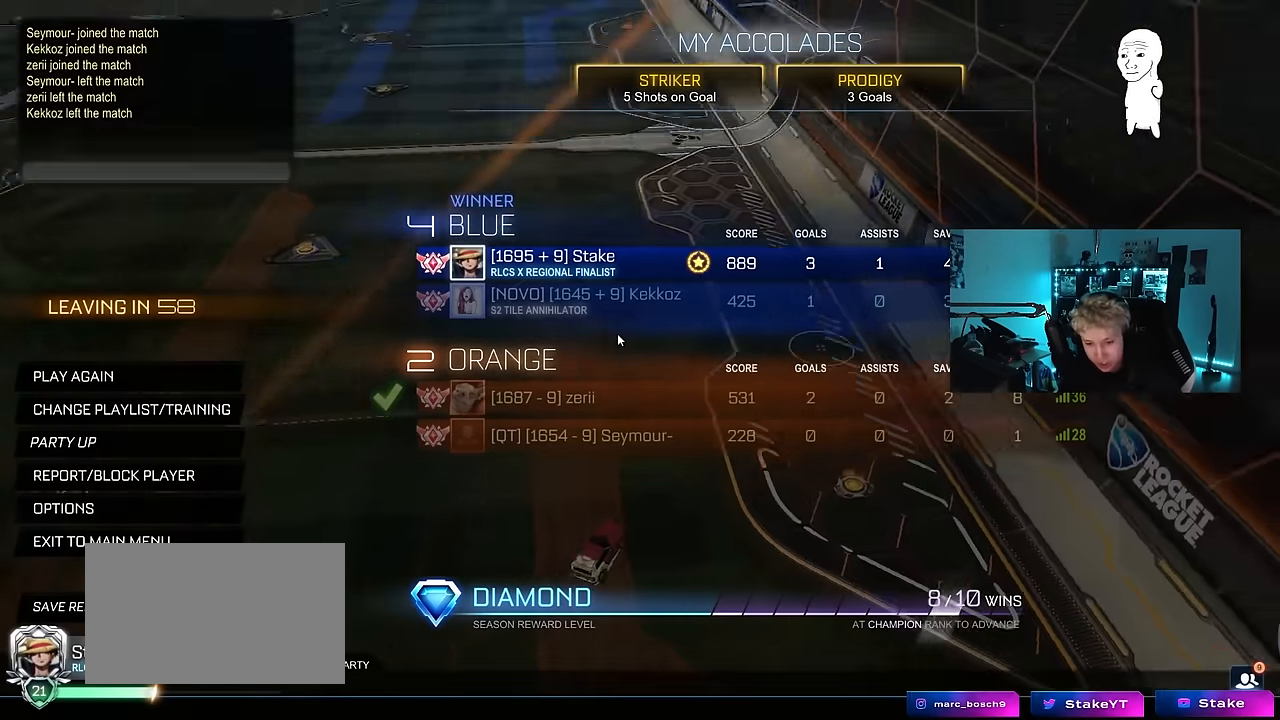
{"keys": [], "mouse": [], "mouse_move": "still", "events": []}
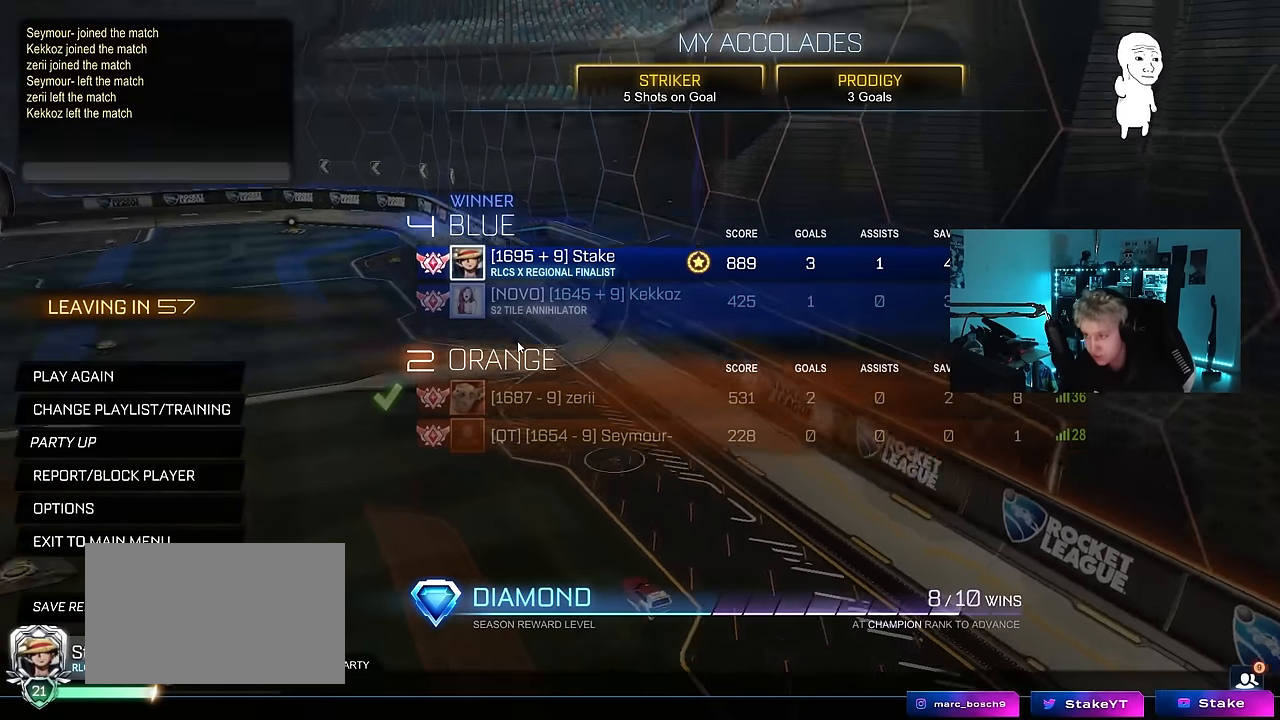
{"keys": [], "mouse": [], "mouse_move": "left", "events": []}
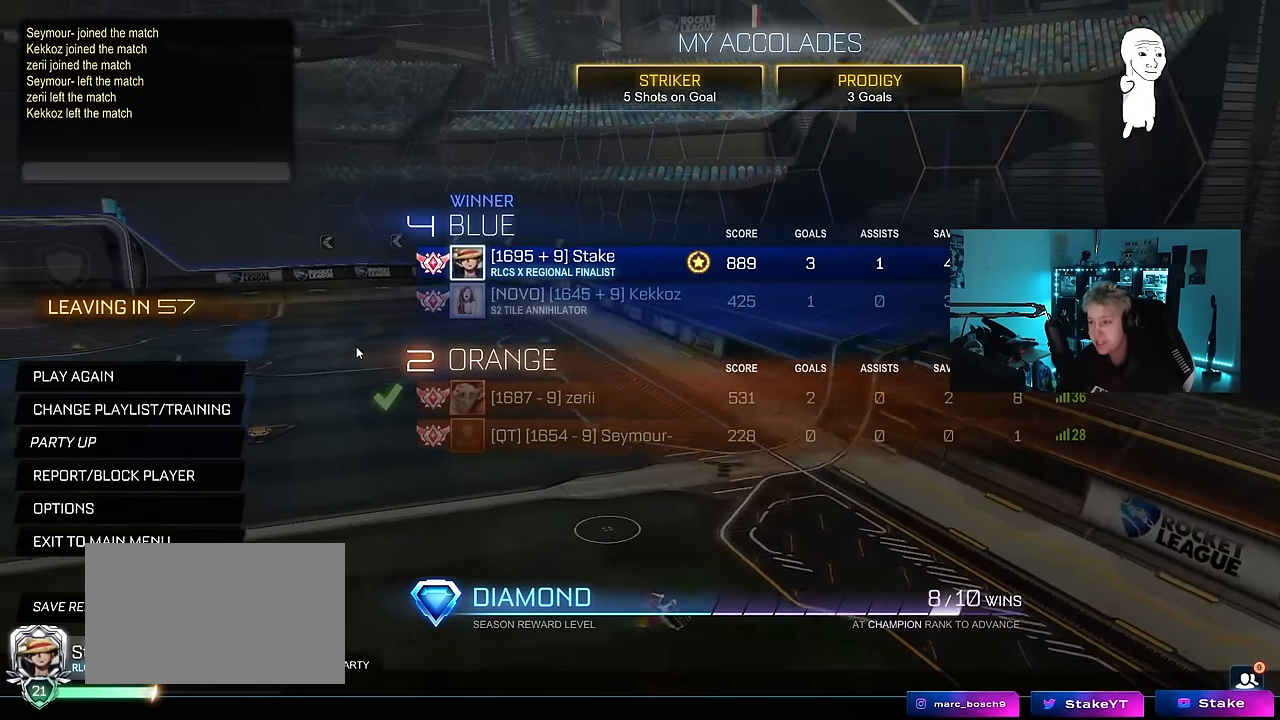
{"keys": [], "mouse": [], "mouse_move": "up", "events": []}
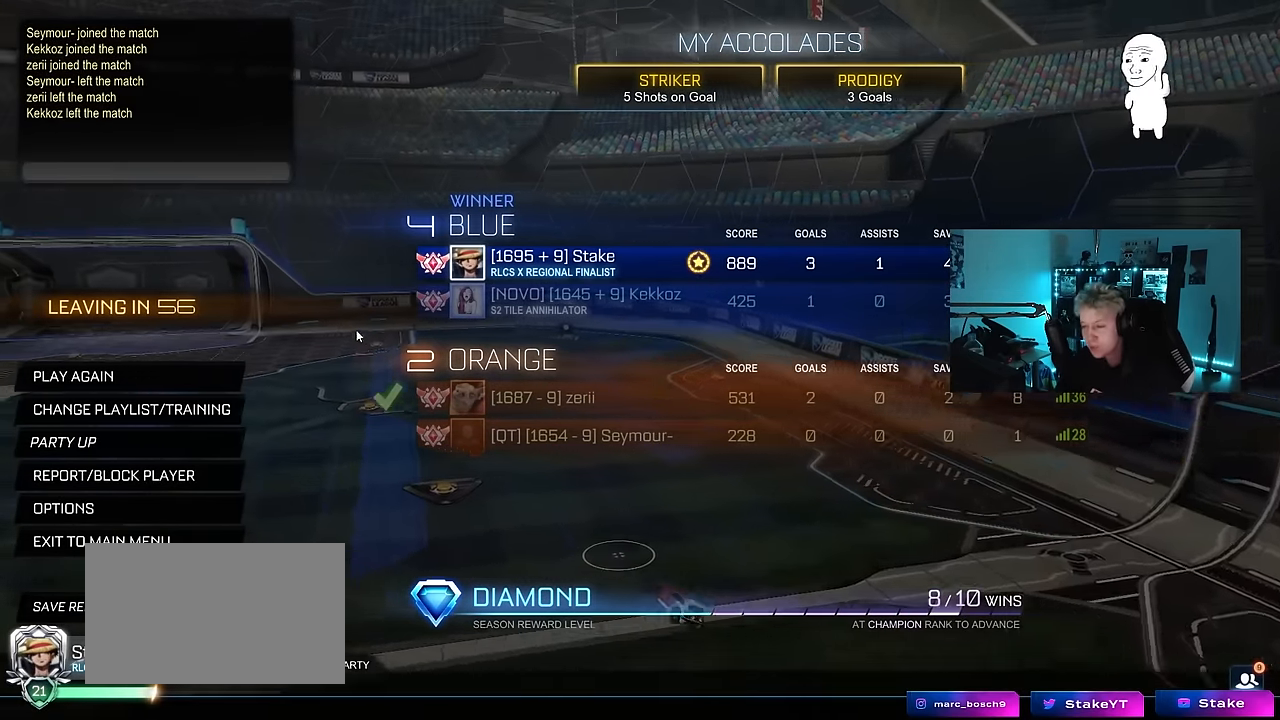
{"keys": [], "mouse": [], "mouse_move": "still", "events": []}
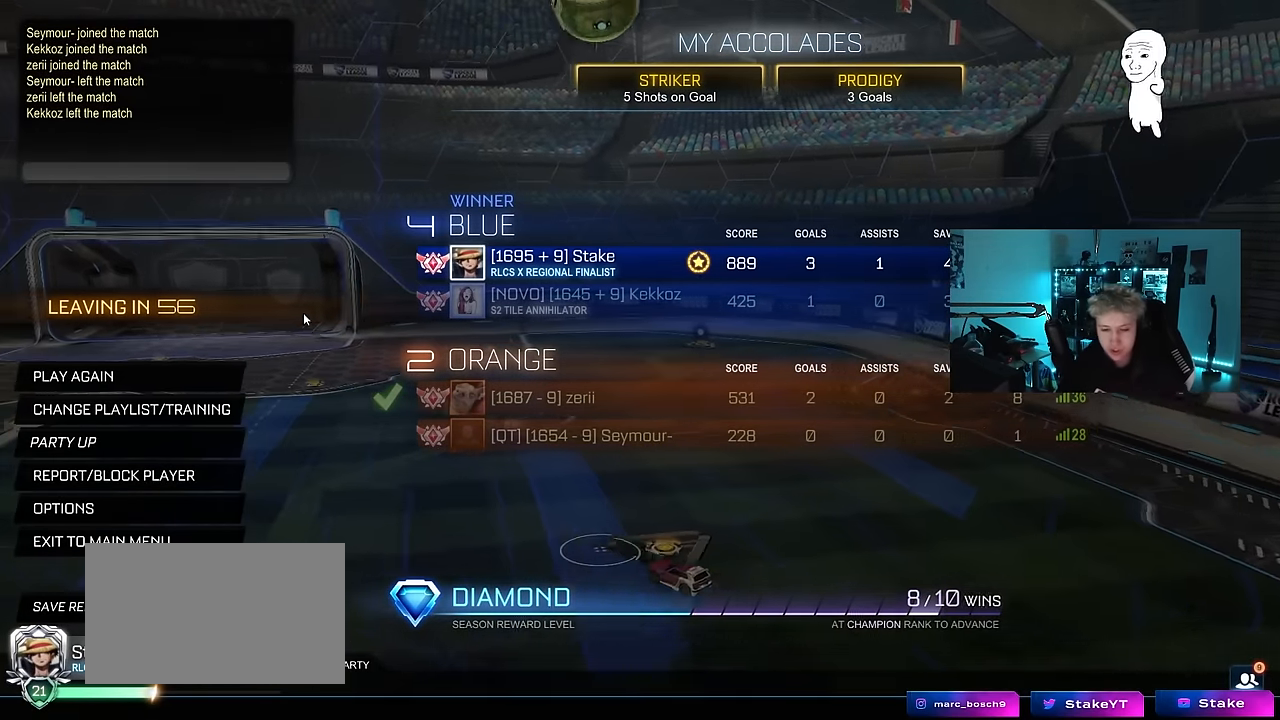
{"keys": [], "mouse": [], "mouse_move": "still", "events": []}
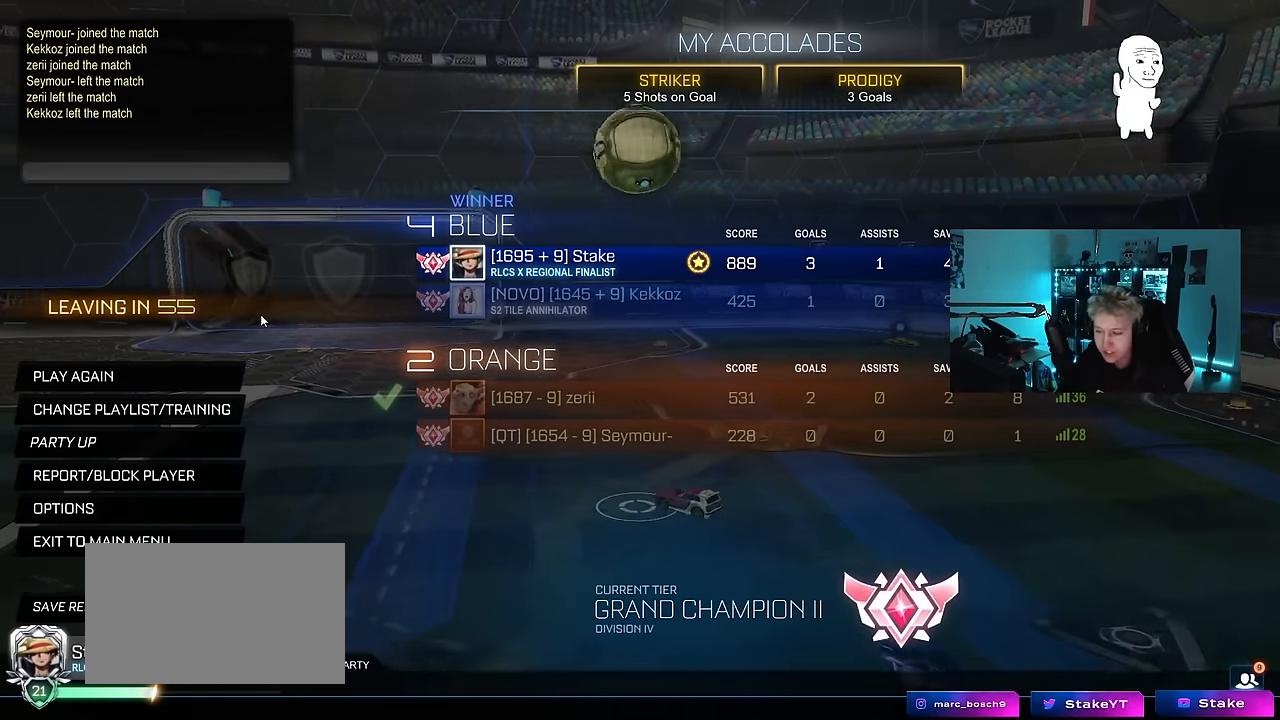
{"keys": [], "mouse": [], "mouse_move": "still", "events": []}
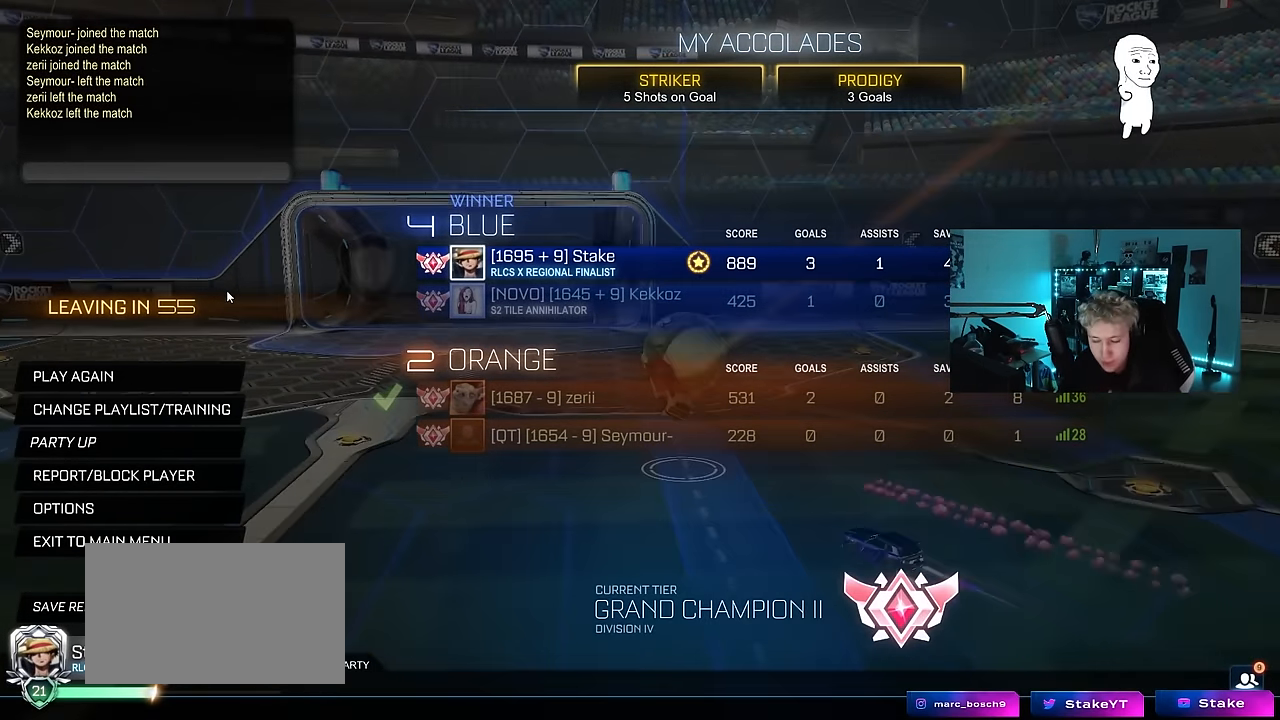
{"keys": [], "mouse": [], "mouse_move": "still", "events": []}
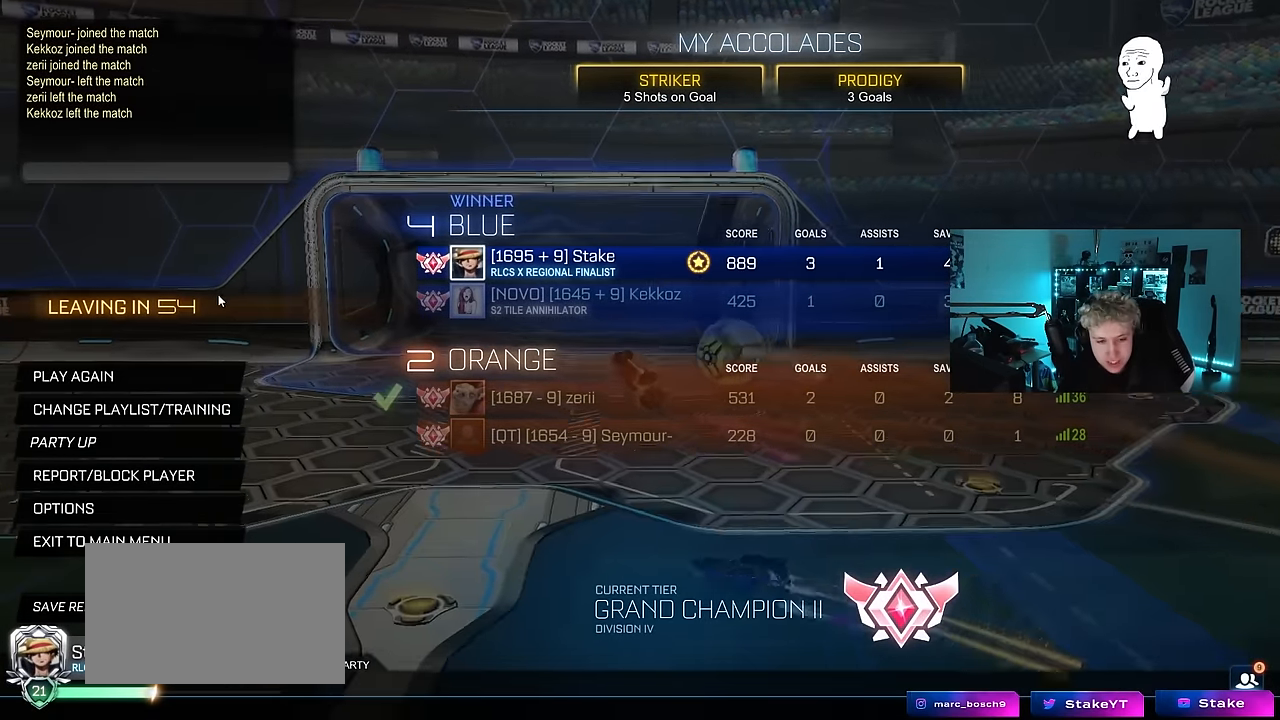
{"keys": [], "mouse": [], "mouse_move": "down-left", "events": []}
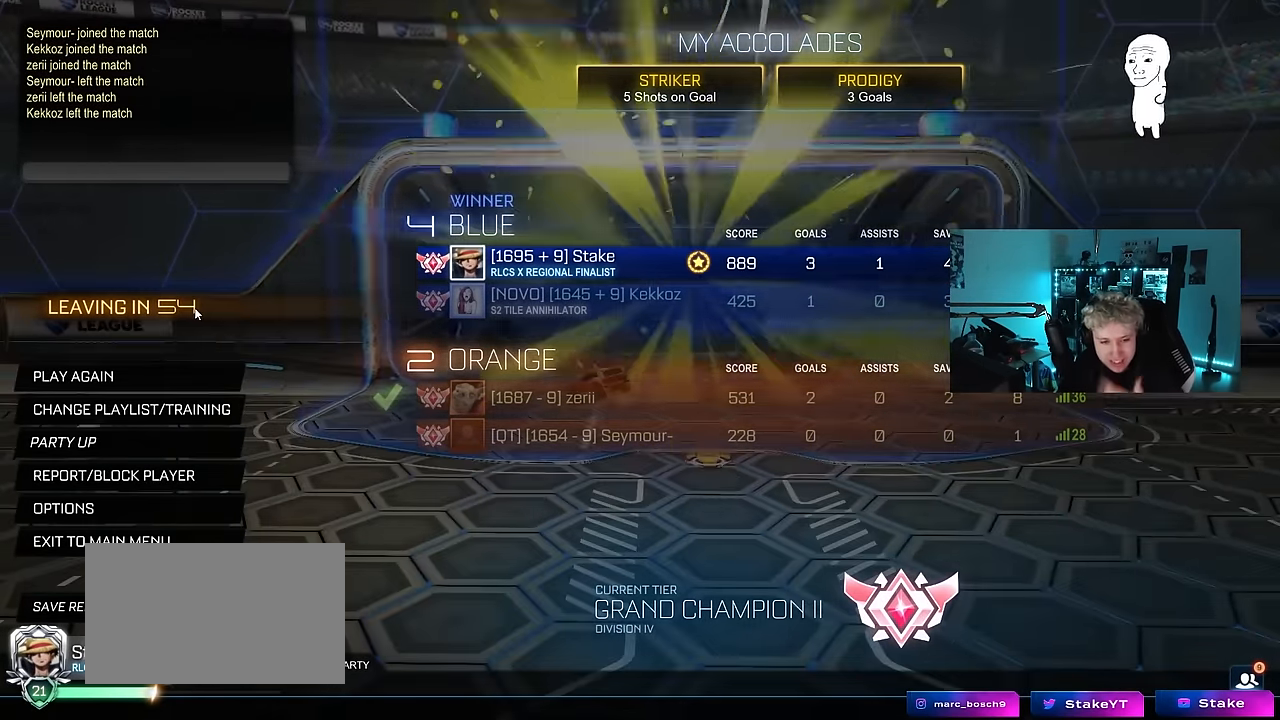
{"keys": [], "mouse": [], "mouse_move": "still", "events": []}
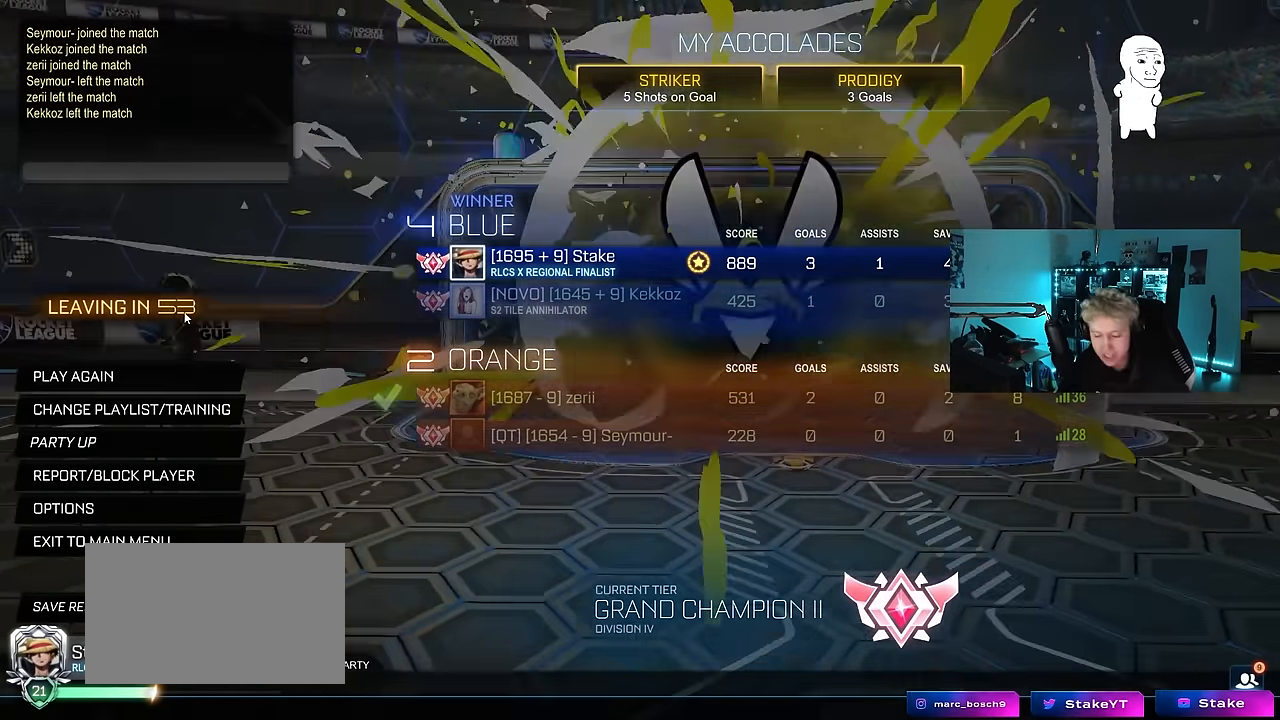
{"keys": [], "mouse": [], "mouse_move": "still", "events": []}
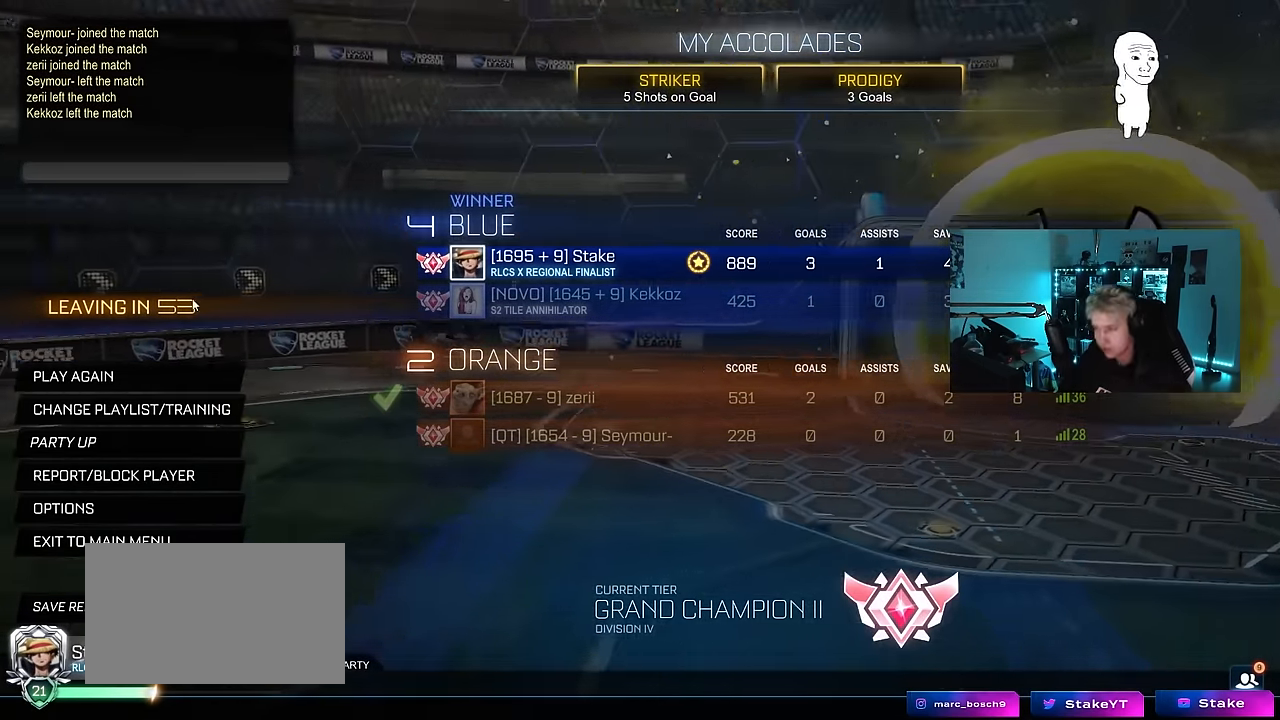
{"keys": [], "mouse": [], "mouse_move": "still", "events": []}
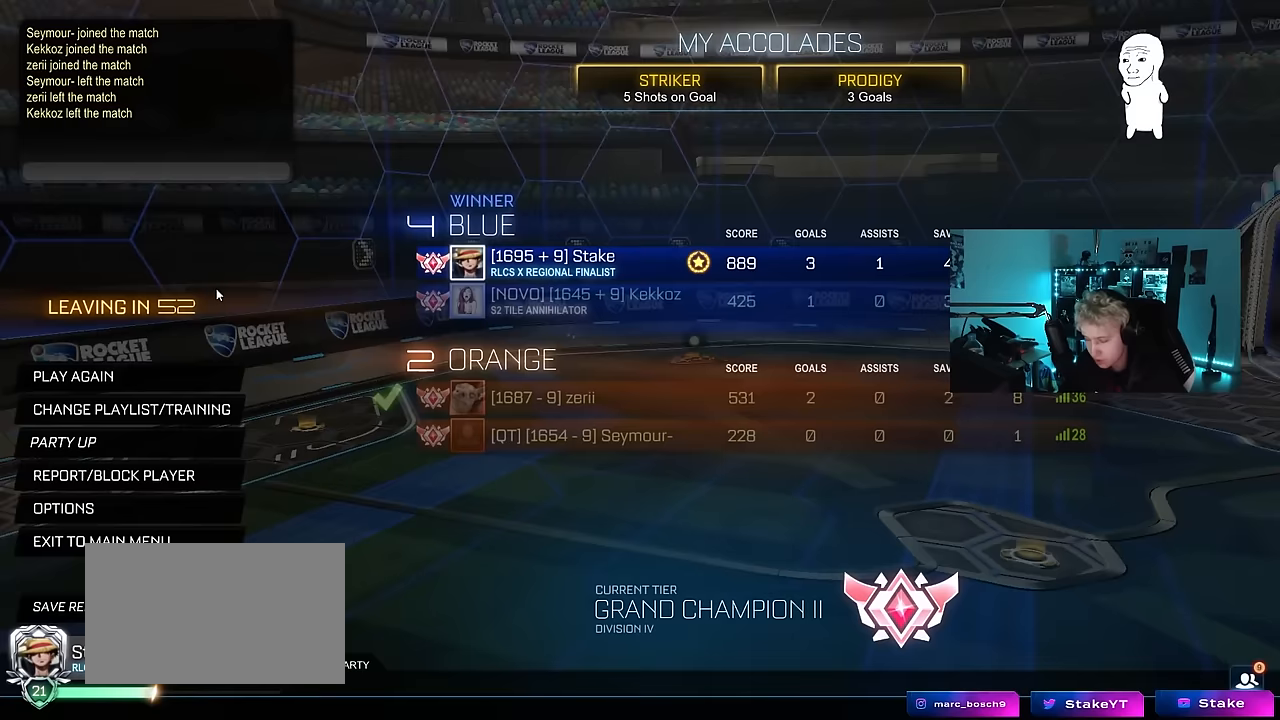
{"keys": [], "mouse": [], "mouse_move": "down", "events": []}
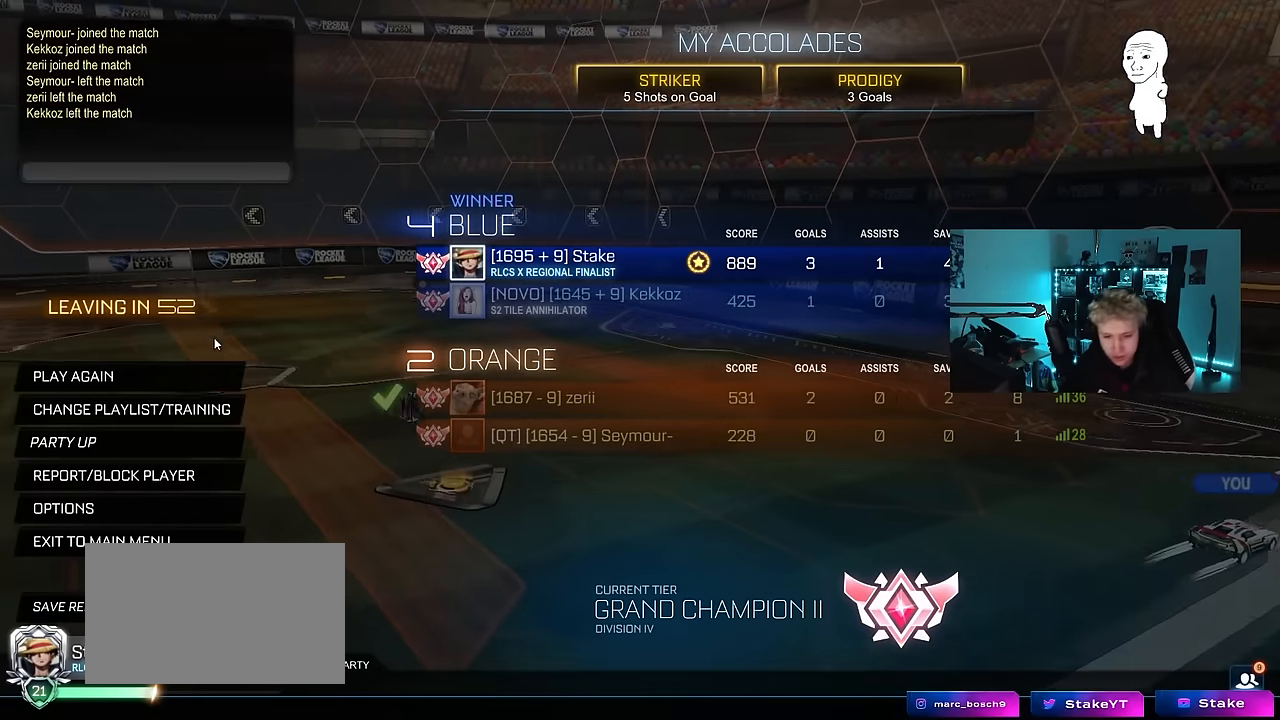
{"keys": [], "mouse": [], "mouse_move": "left", "events": []}
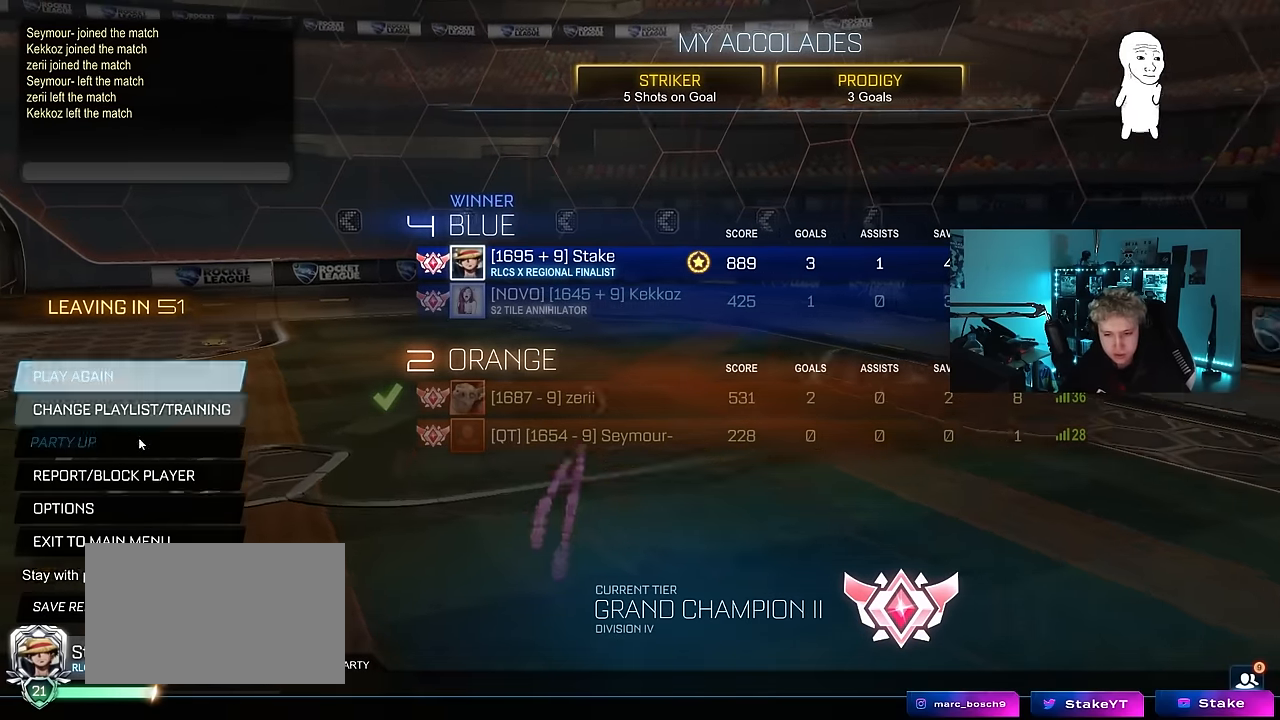
{"keys": [], "mouse": [], "mouse_move": "up-right", "events": []}
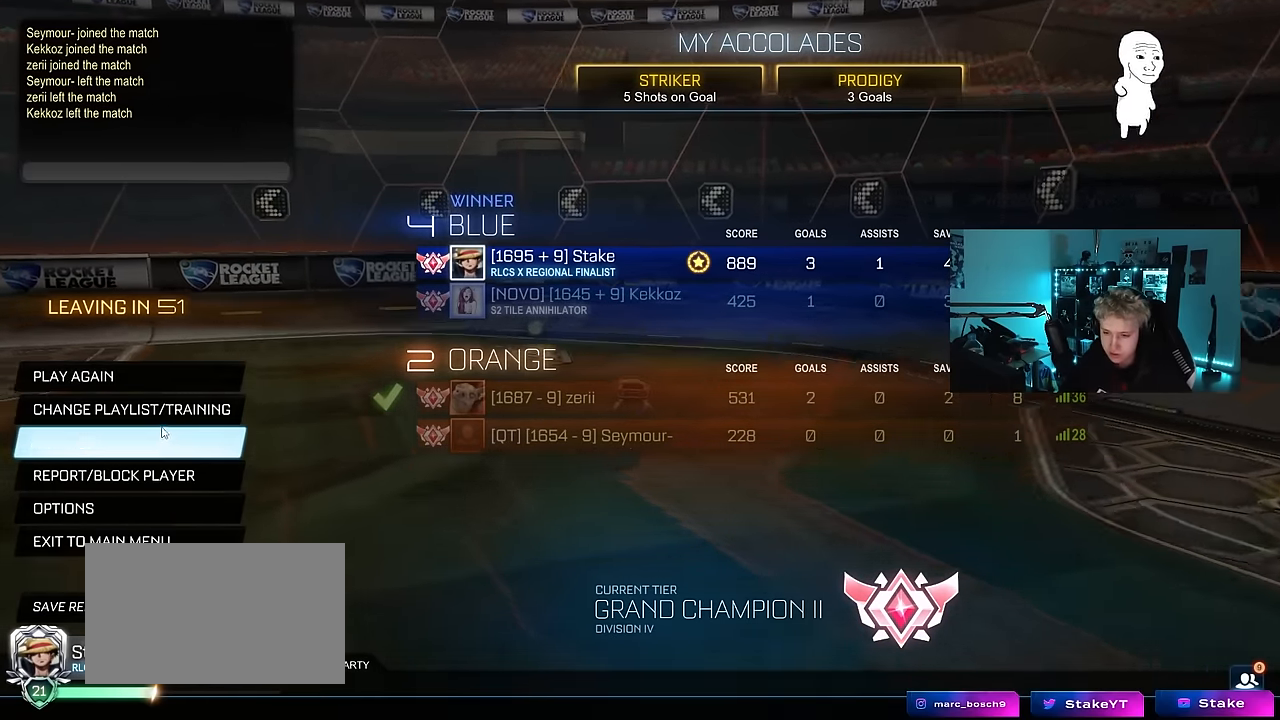
{"keys": [], "mouse": [], "mouse_move": "still", "events": []}